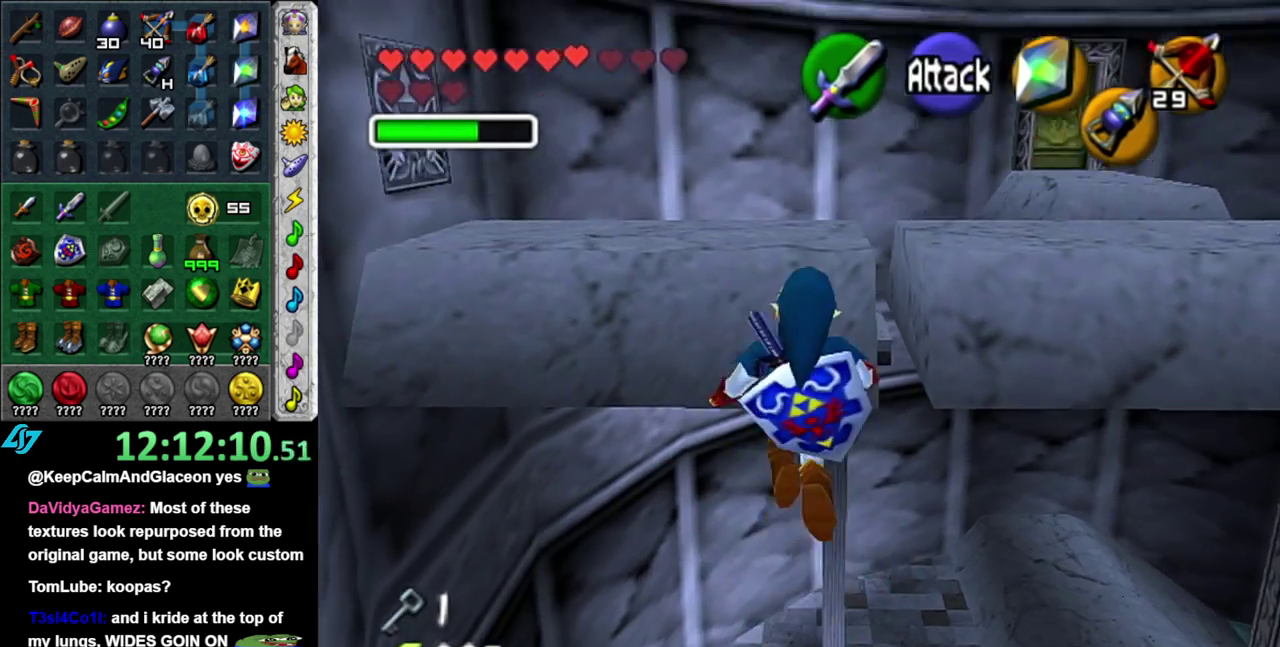
Gameplay with a controller (Nintendo layout); each line is a JSON object with the inputs held at the frame after it. "events" lists button and stick changes between this image and that frame as [ms after this image, input, new state], when the widget could be followed in between. This overlay highlights the sticks when they move; stick clicks (L3 R3) are not distinguishable. Not read: L3 R2 R3 Y.
{"buttons": ["A"], "left_stick": "up", "right_stick": "center", "events": []}
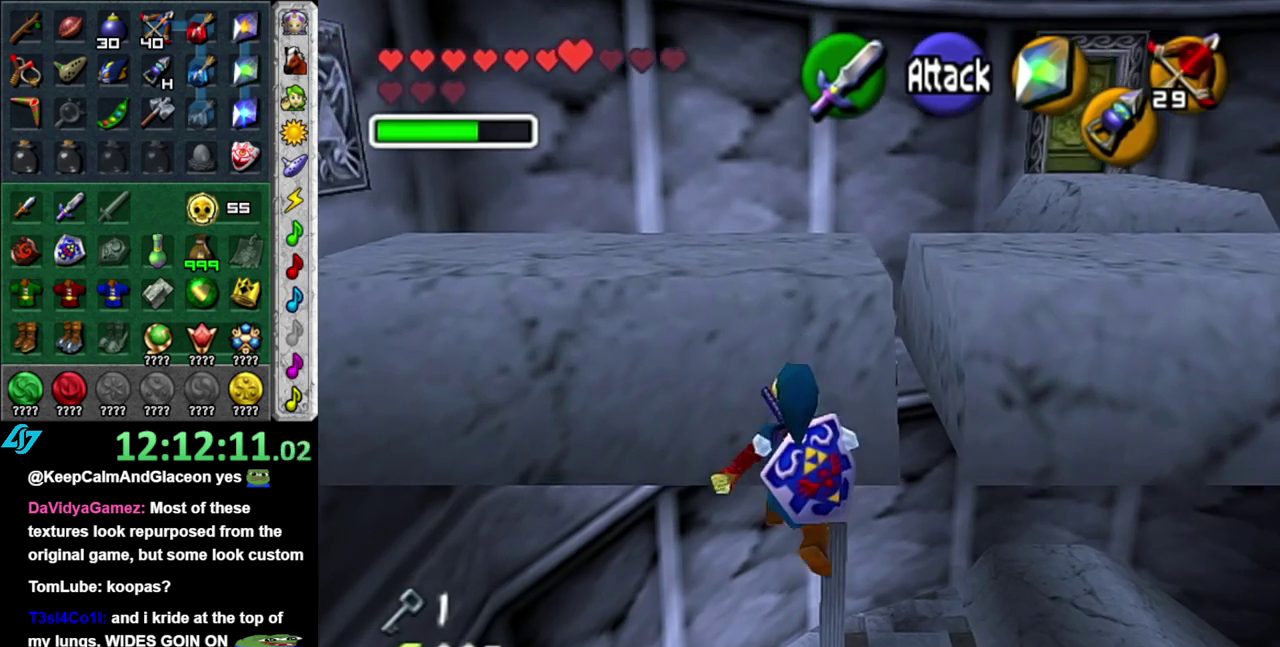
{"buttons": [], "left_stick": "center", "right_stick": "center", "events": [[367, "A", "up"], [483, "left_stick", "center"]]}
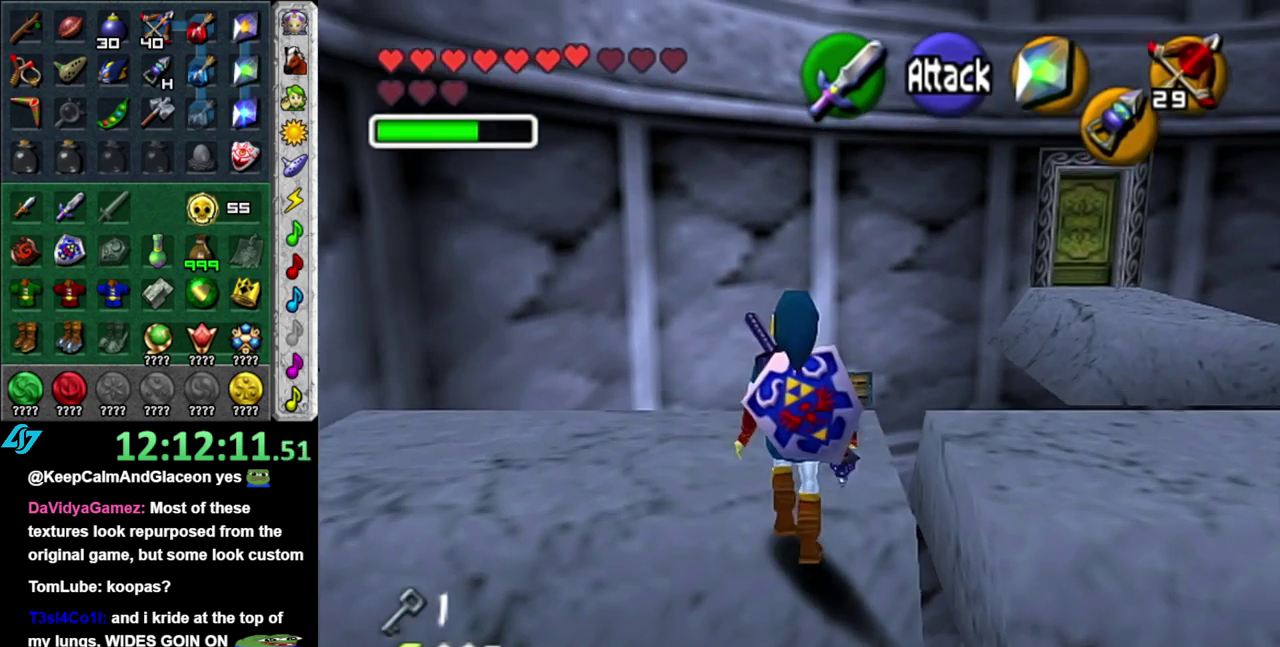
{"buttons": ["L1"], "left_stick": "center", "right_stick": "center", "events": [[200, "left_stick", "right"], [300, "L1", "down"], [333, "left_stick", "center"]]}
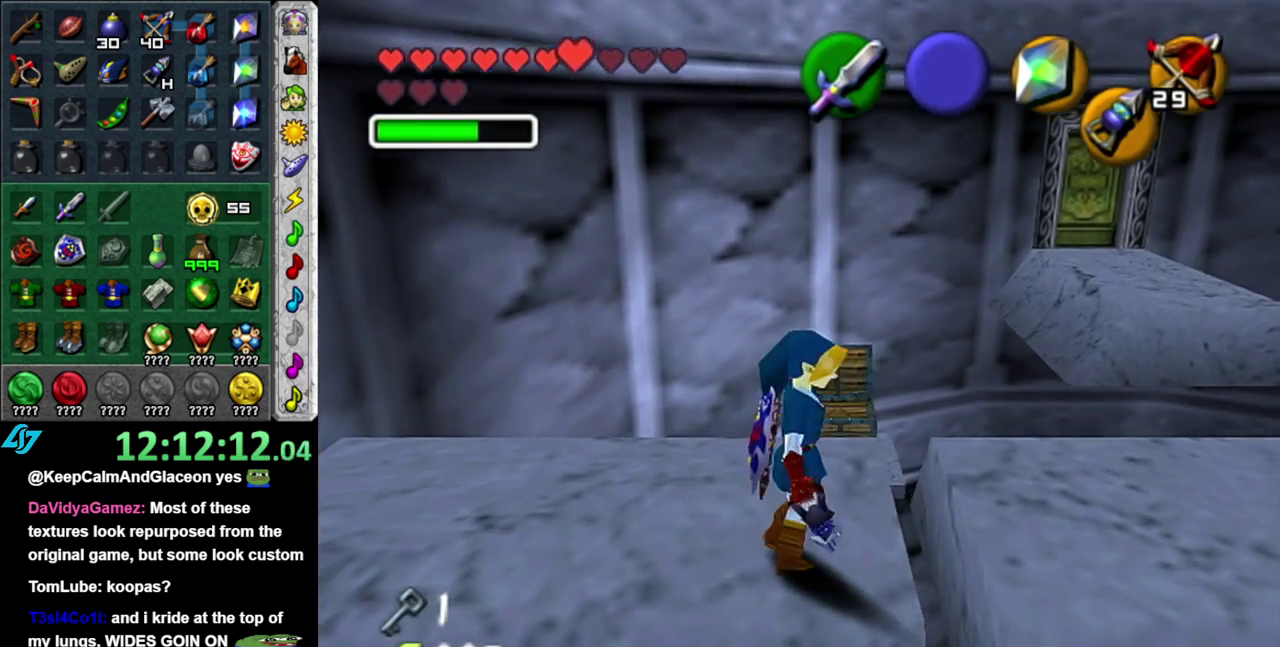
{"buttons": ["L1"], "left_stick": "center", "right_stick": "center", "events": [[50, "left_stick", "down-left"], [300, "left_stick", "center"]]}
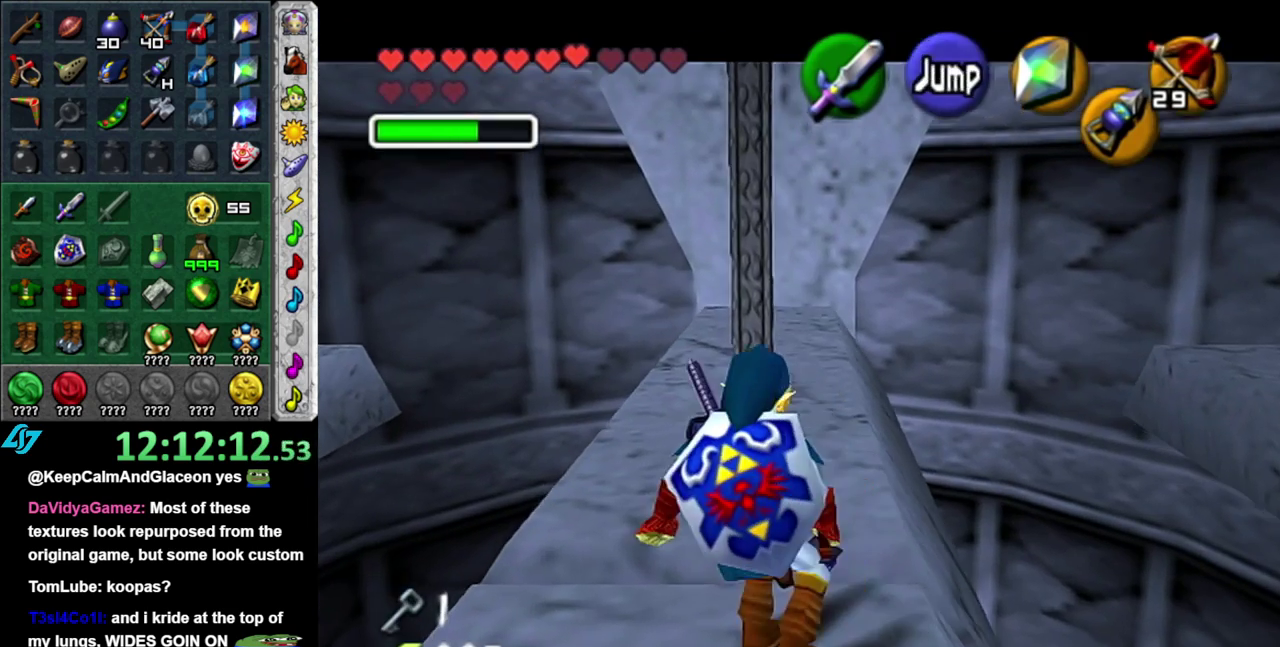
{"buttons": [], "left_stick": "center", "right_stick": "center", "events": [[17, "L1", "up"], [217, "Z", "down"], [300, "Z", "up"]]}
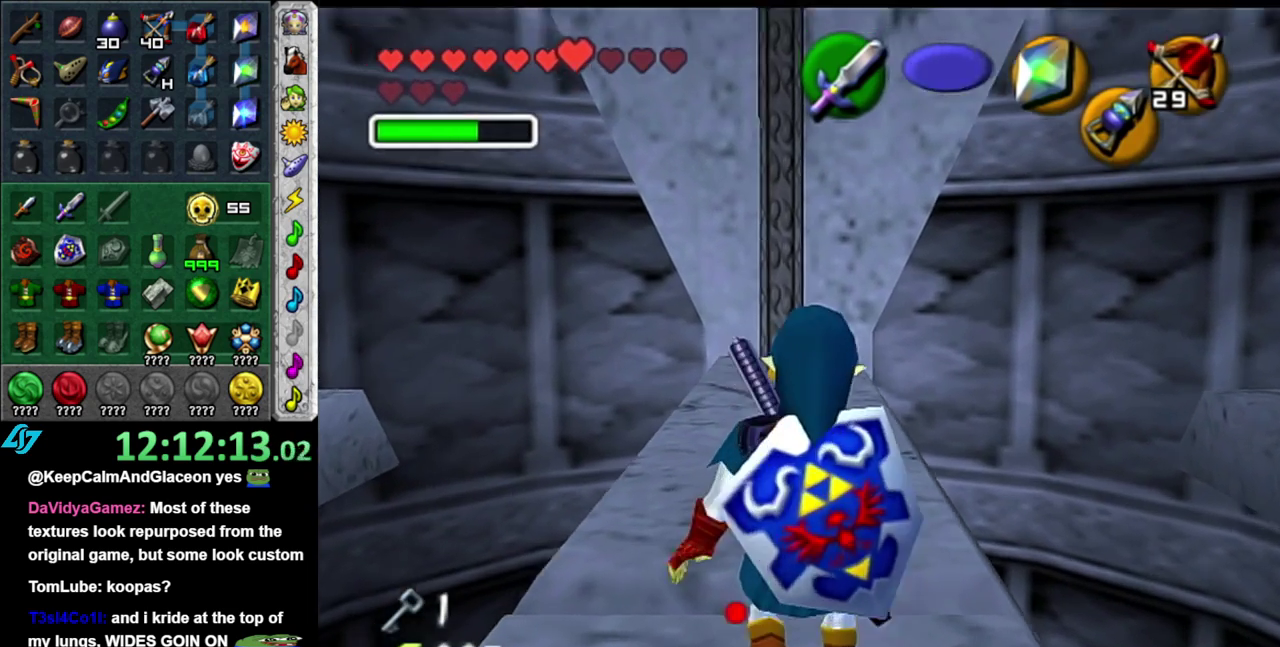
{"buttons": [], "left_stick": "down", "right_stick": "center", "events": [[200, "left_stick", "down"]]}
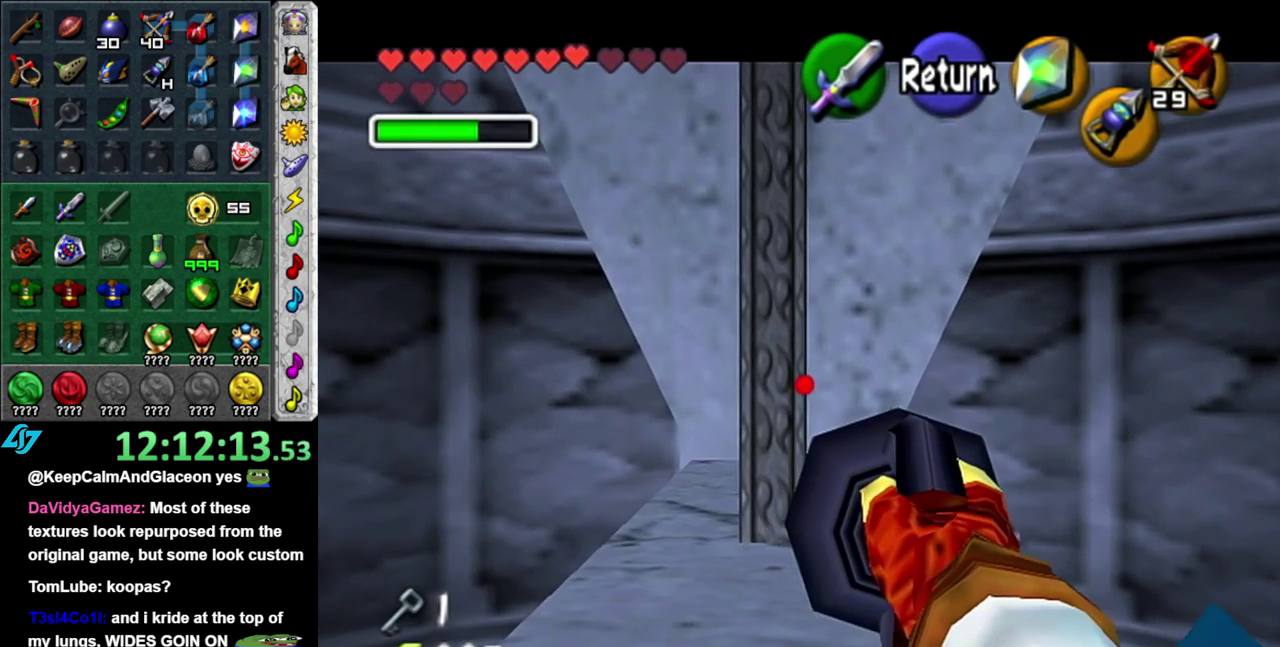
{"buttons": [], "left_stick": "center", "right_stick": "center", "events": [[300, "left_stick", "center"]]}
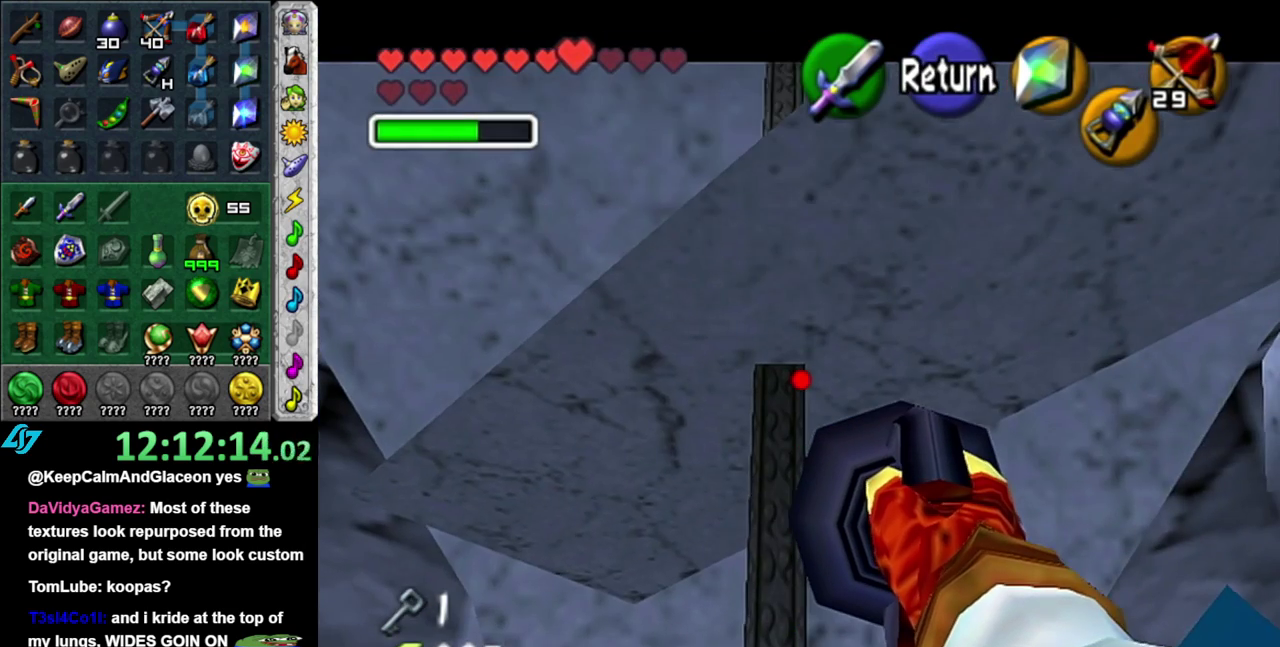
{"buttons": [], "left_stick": "center", "right_stick": "center", "events": [[17, "left_stick", "down"], [333, "left_stick", "center"]]}
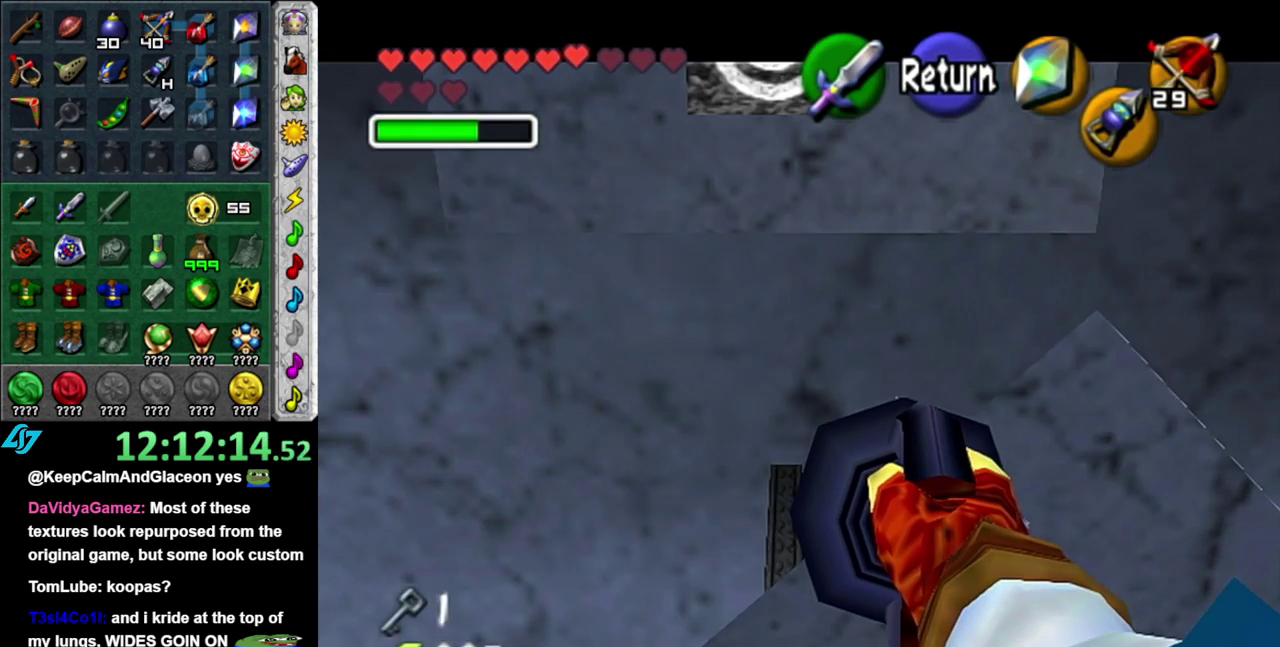
{"buttons": [], "left_stick": "down", "right_stick": "center", "events": [[433, "left_stick", "down"]]}
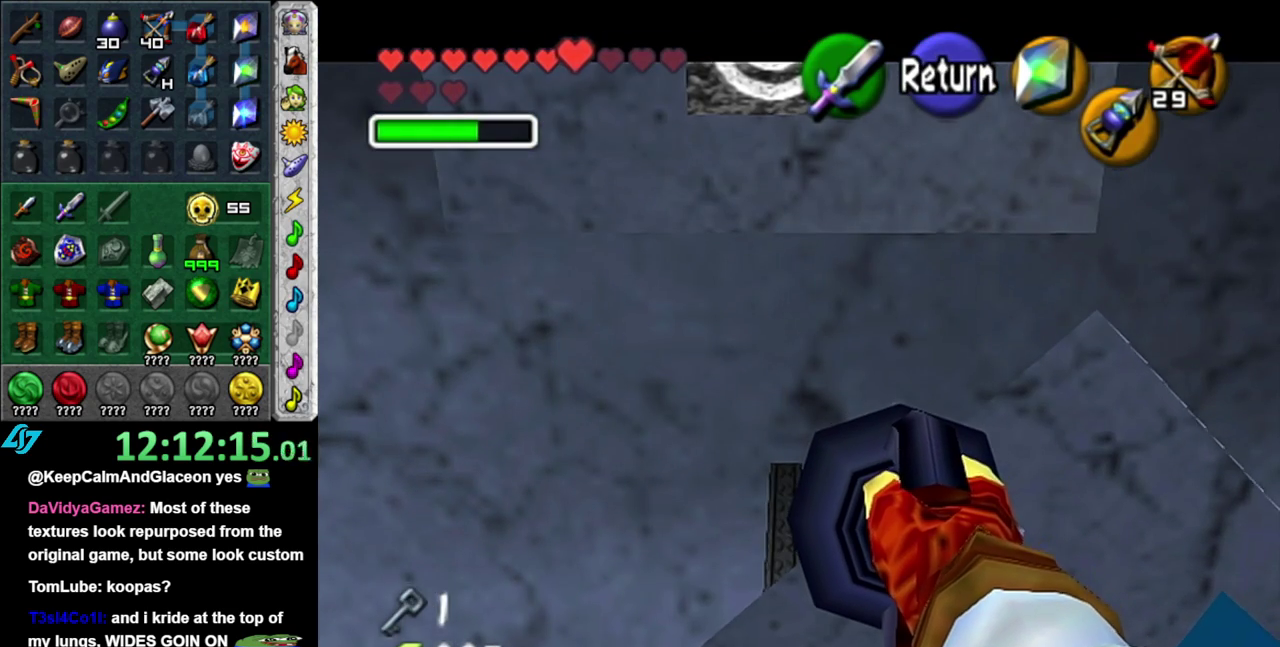
{"buttons": [], "left_stick": "center", "right_stick": "center", "events": [[400, "left_stick", "center"]]}
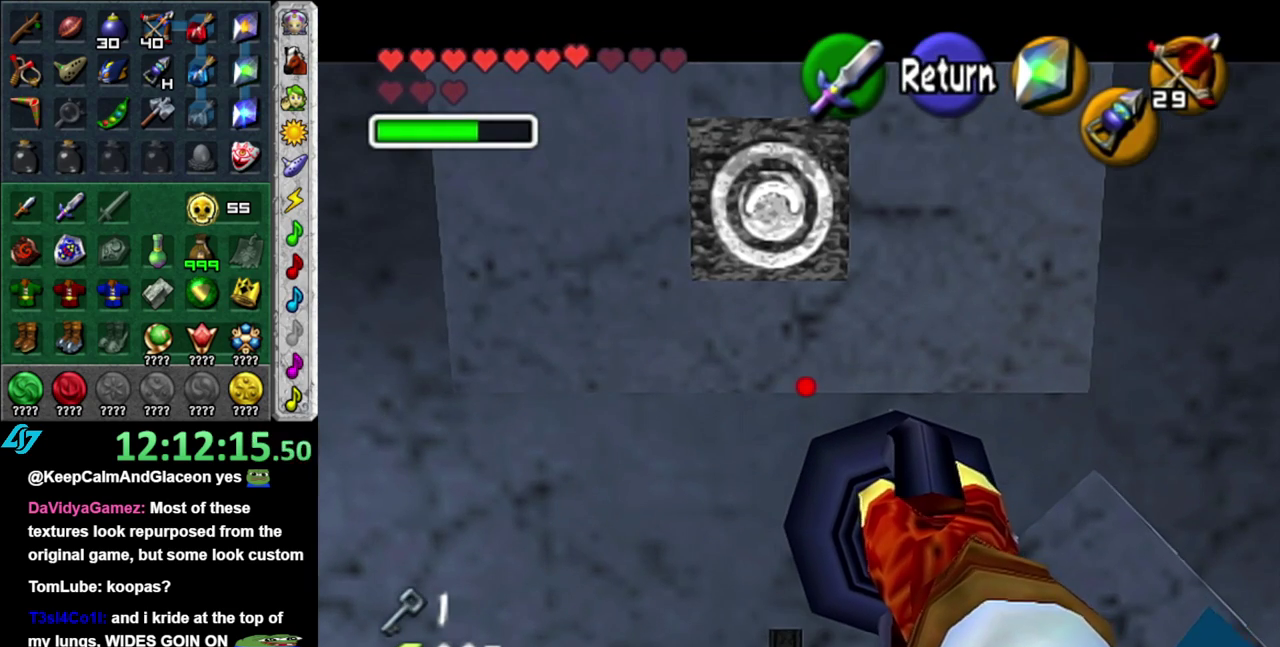
{"buttons": [], "left_stick": "up", "right_stick": "center", "events": [[50, "A", "down"], [83, "left_stick", "up"], [183, "A", "up"]]}
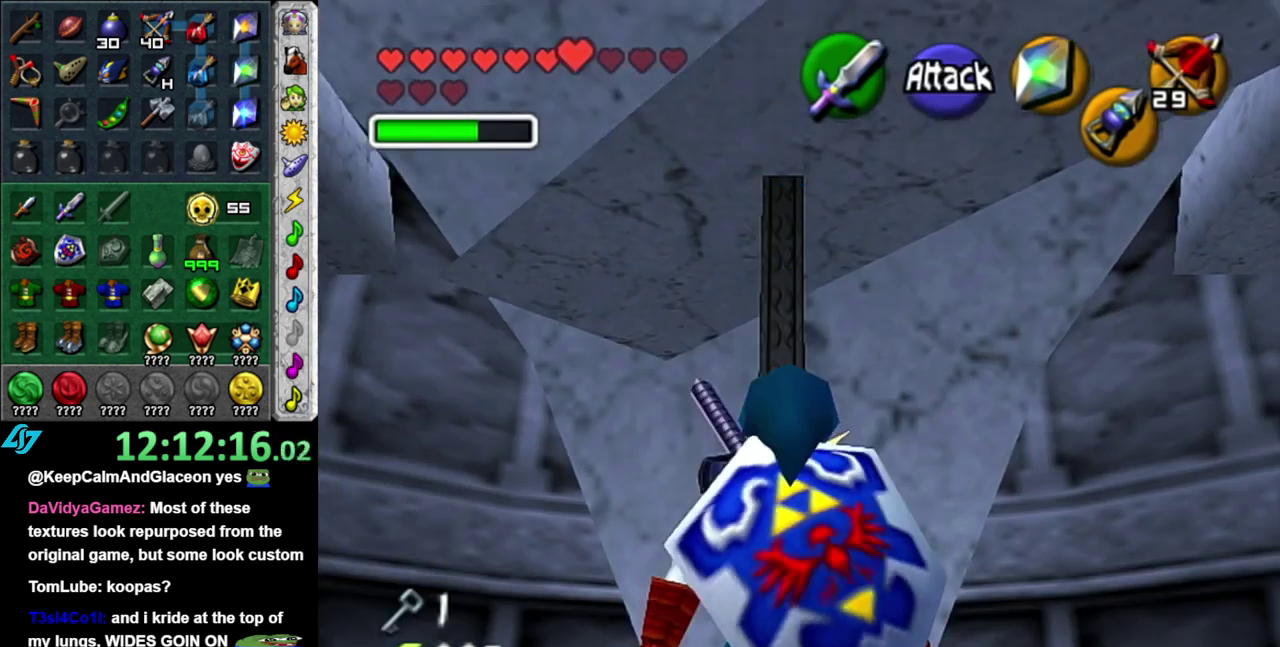
{"buttons": [], "left_stick": "up", "right_stick": "center", "events": []}
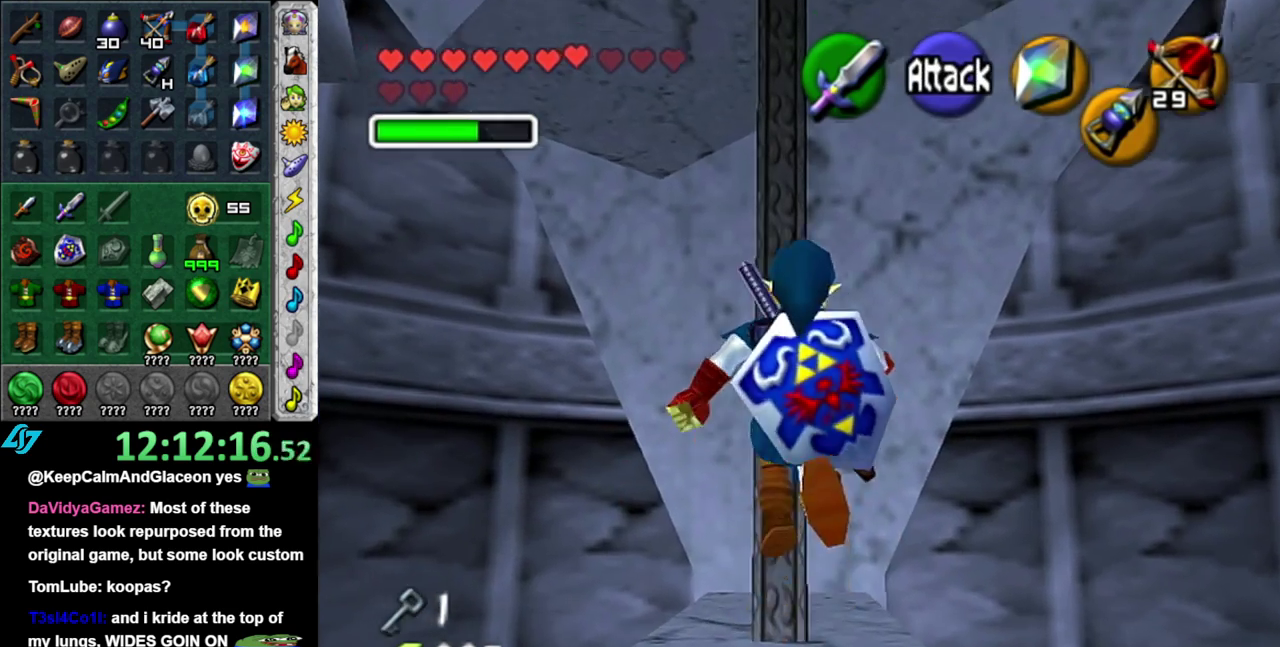
{"buttons": ["L1"], "left_stick": "center", "right_stick": "center", "events": [[50, "left_stick", "center"], [300, "left_stick", "right"], [433, "L1", "down"], [467, "left_stick", "center"]]}
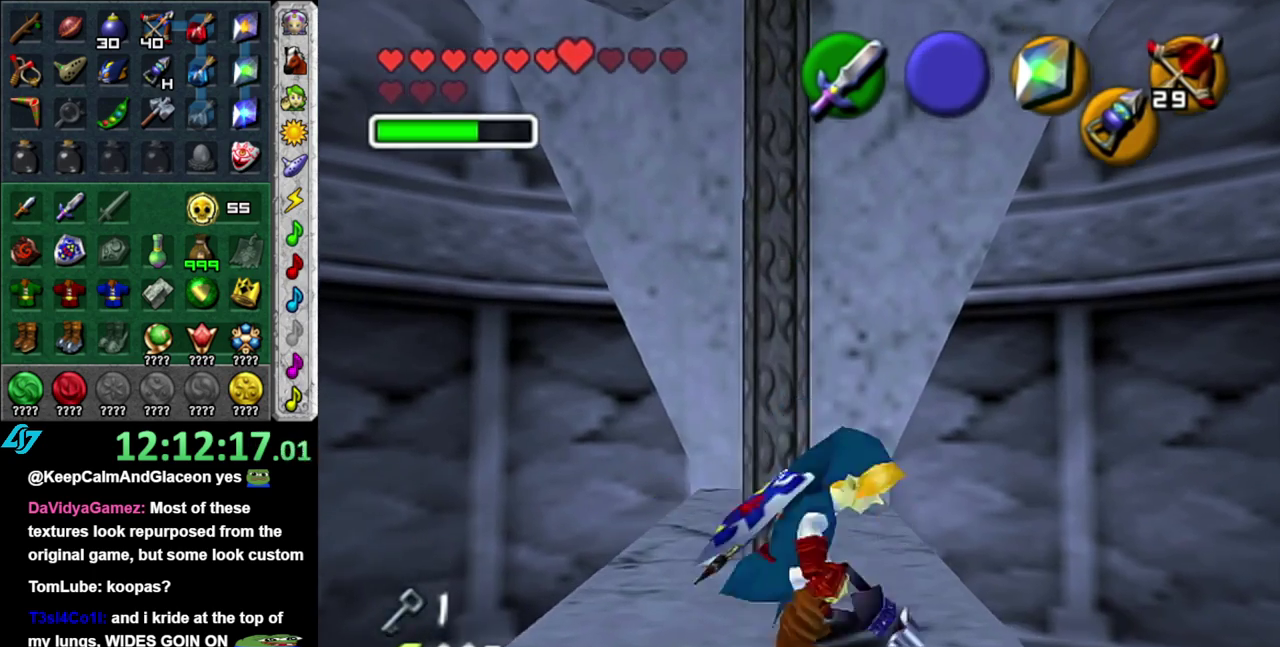
{"buttons": [], "left_stick": "center", "right_stick": "center", "events": [[433, "L1", "up"]]}
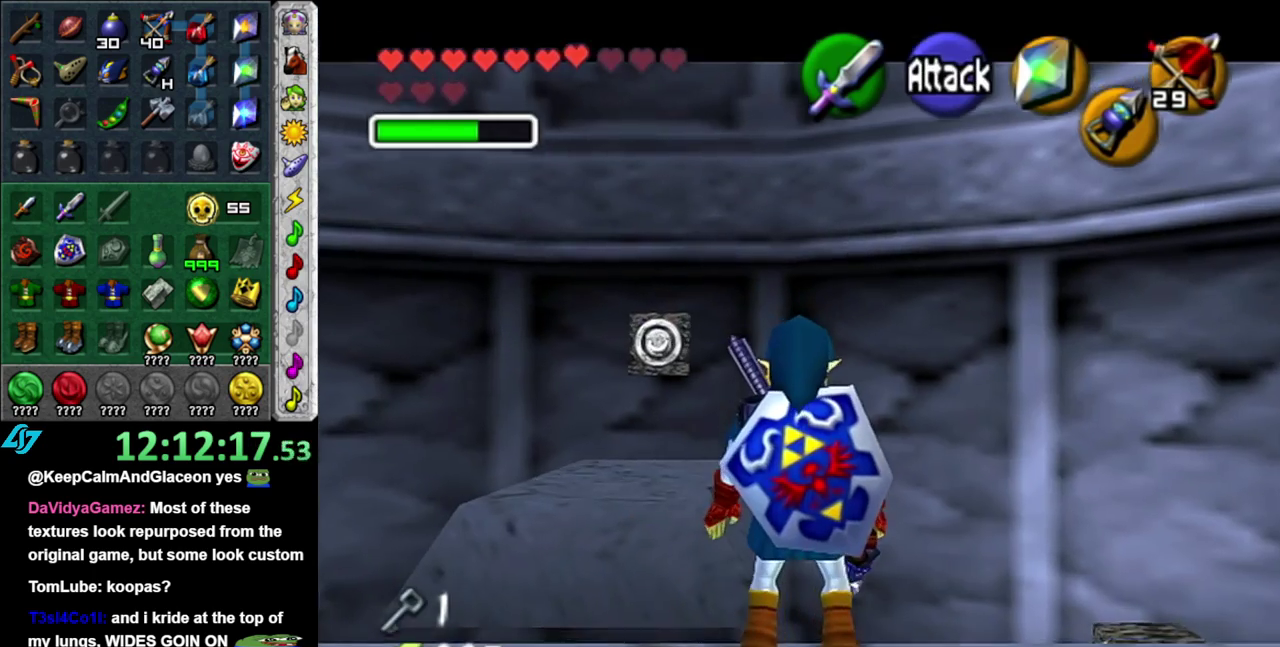
{"buttons": [], "left_stick": "center", "right_stick": "center", "events": [[150, "Z", "down"], [233, "Z", "up"]]}
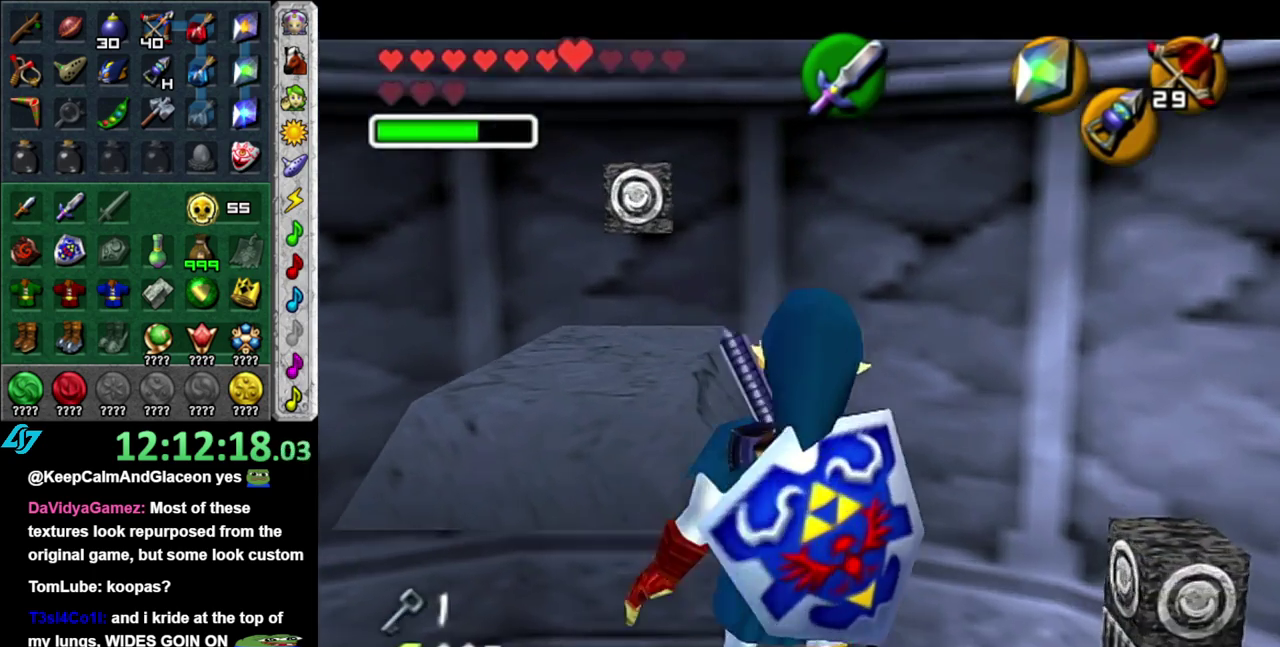
{"buttons": [], "left_stick": "left", "right_stick": "center", "events": [[233, "left_stick", "left"]]}
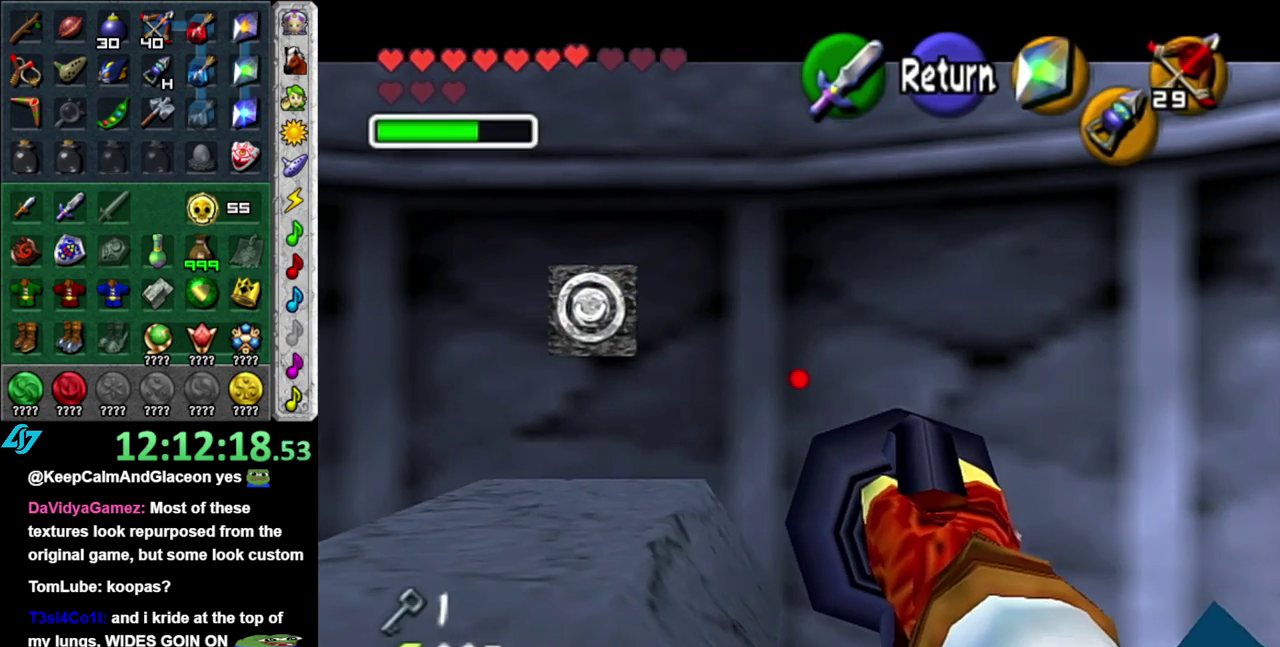
{"buttons": [], "left_stick": "center", "right_stick": "center", "events": [[50, "left_stick", "center"], [317, "left_stick", "down-right"], [450, "left_stick", "center"]]}
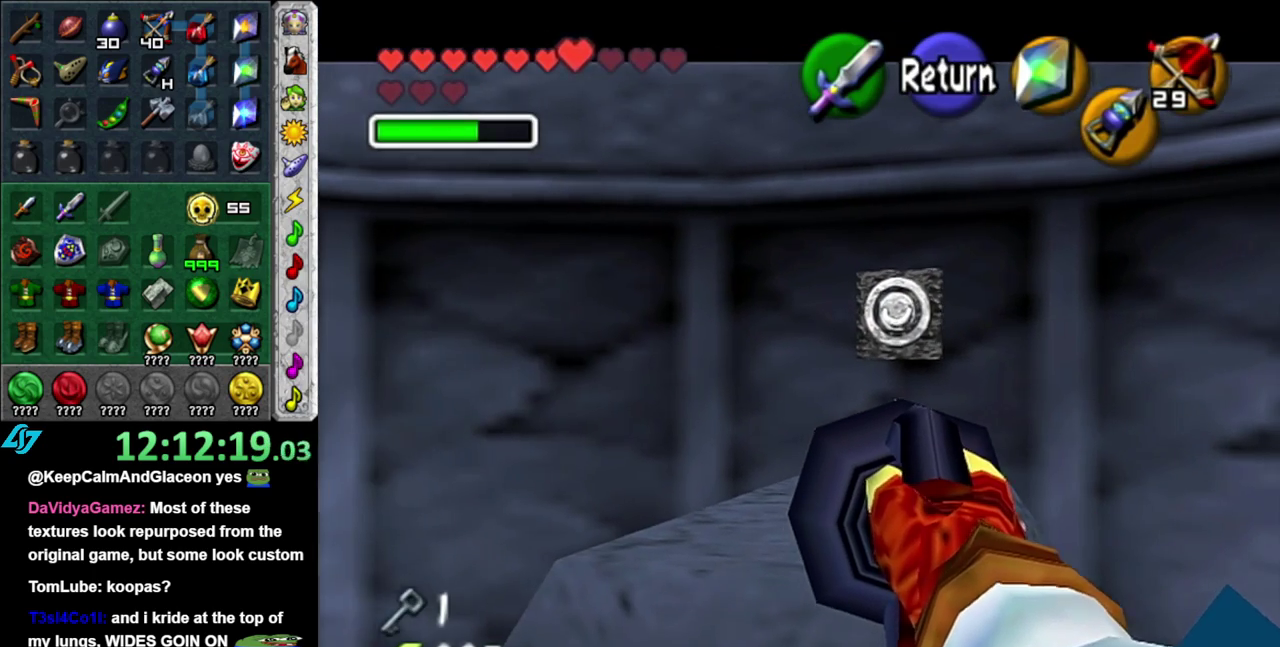
{"buttons": [], "left_stick": "center", "right_stick": "center", "events": [[17, "A", "down"], [167, "A", "up"], [200, "left_stick", "down-left"], [450, "left_stick", "center"]]}
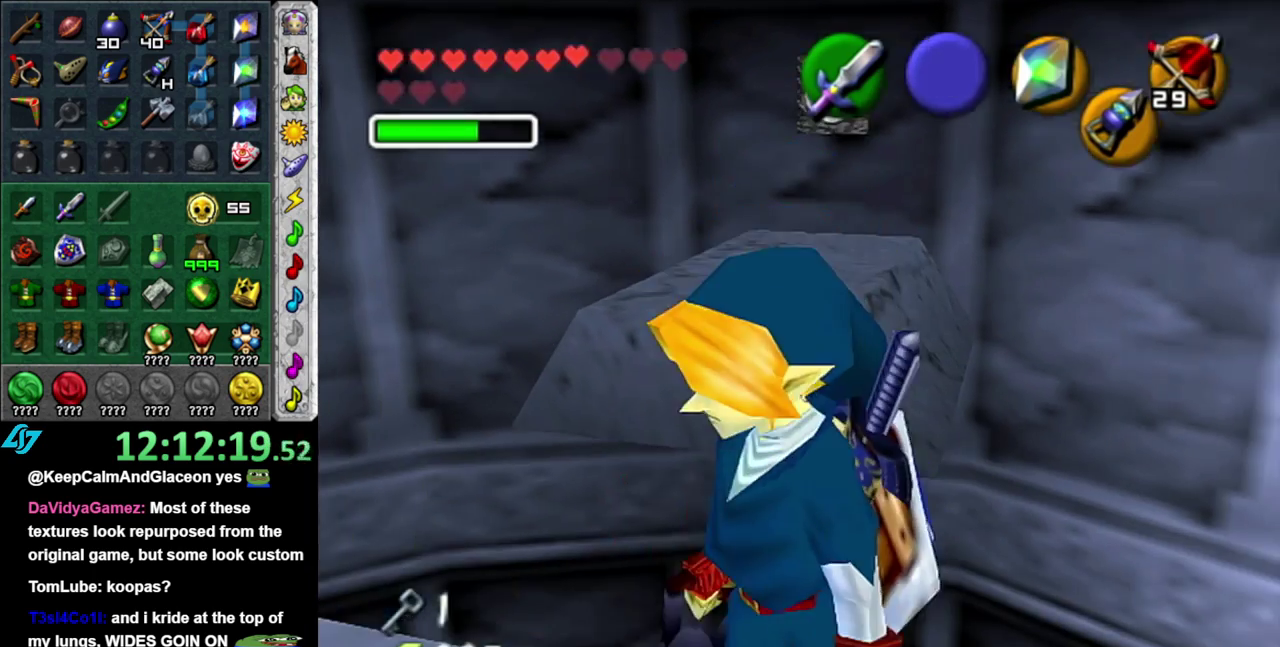
{"buttons": [], "left_stick": "up-left", "right_stick": "center", "events": [[367, "left_stick", "up-left"]]}
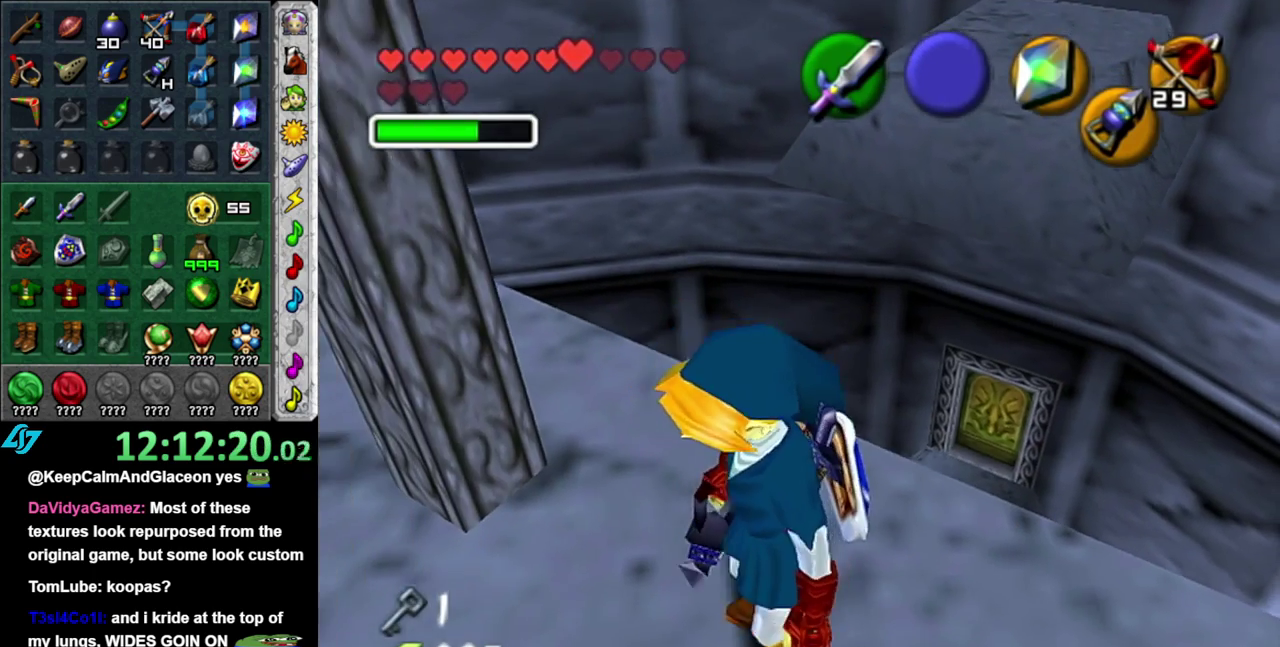
{"buttons": [], "left_stick": "center", "right_stick": "center", "events": [[183, "left_stick", "up"], [367, "left_stick", "center"]]}
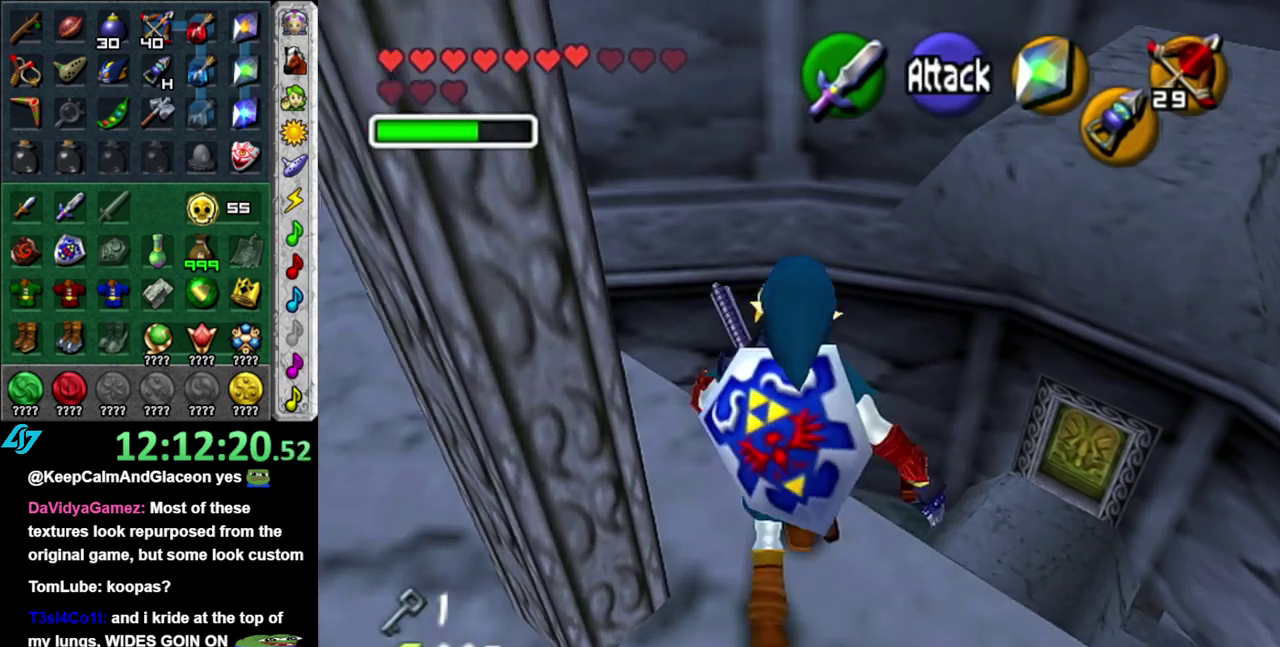
{"buttons": [], "left_stick": "center", "right_stick": "center", "events": [[217, "left_stick", "up-right"], [400, "Z", "down"], [433, "left_stick", "center"], [483, "Z", "up"]]}
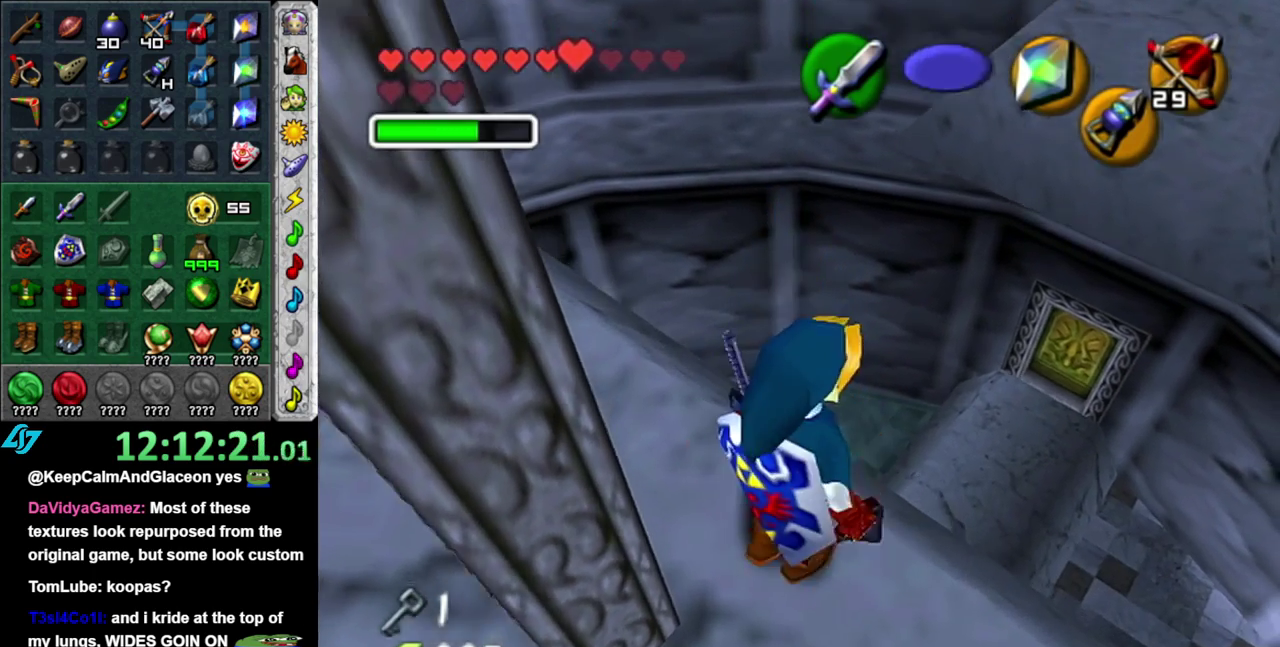
{"buttons": [], "left_stick": "down-left", "right_stick": "center", "events": [[450, "left_stick", "down-left"]]}
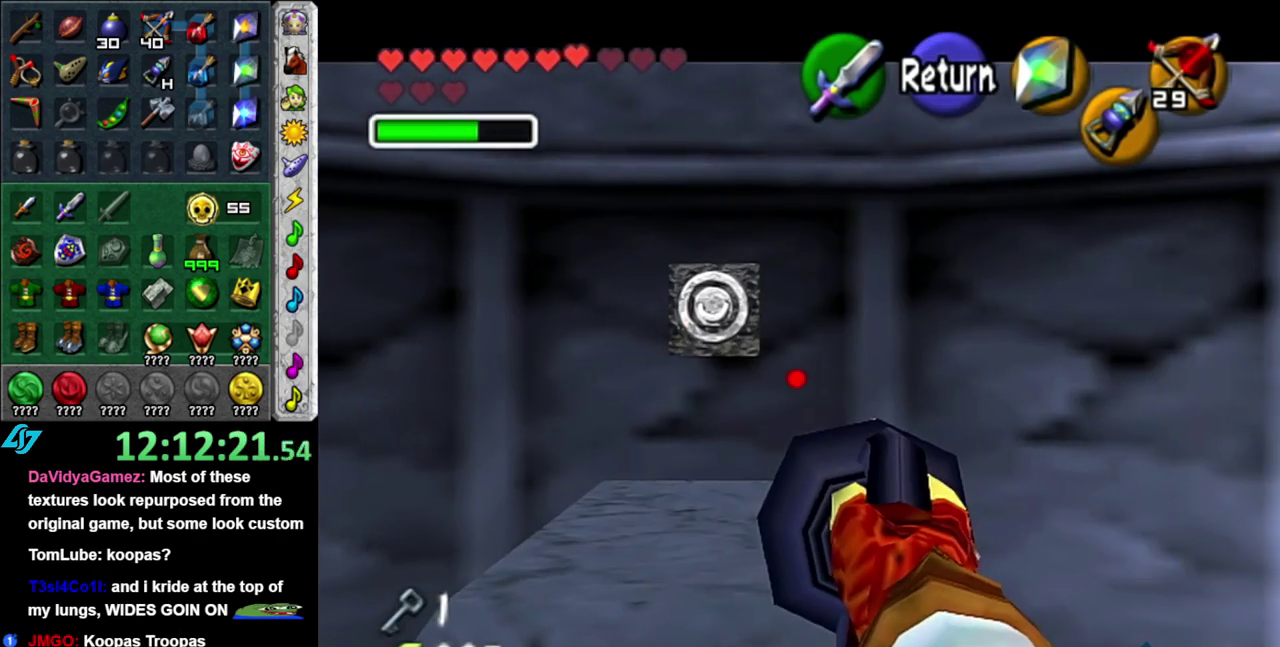
{"buttons": [], "left_stick": "center", "right_stick": "center", "events": [[117, "Z", "down"], [167, "left_stick", "up-right"], [333, "left_stick", "down-left"], [400, "Z", "up"], [433, "left_stick", "center"]]}
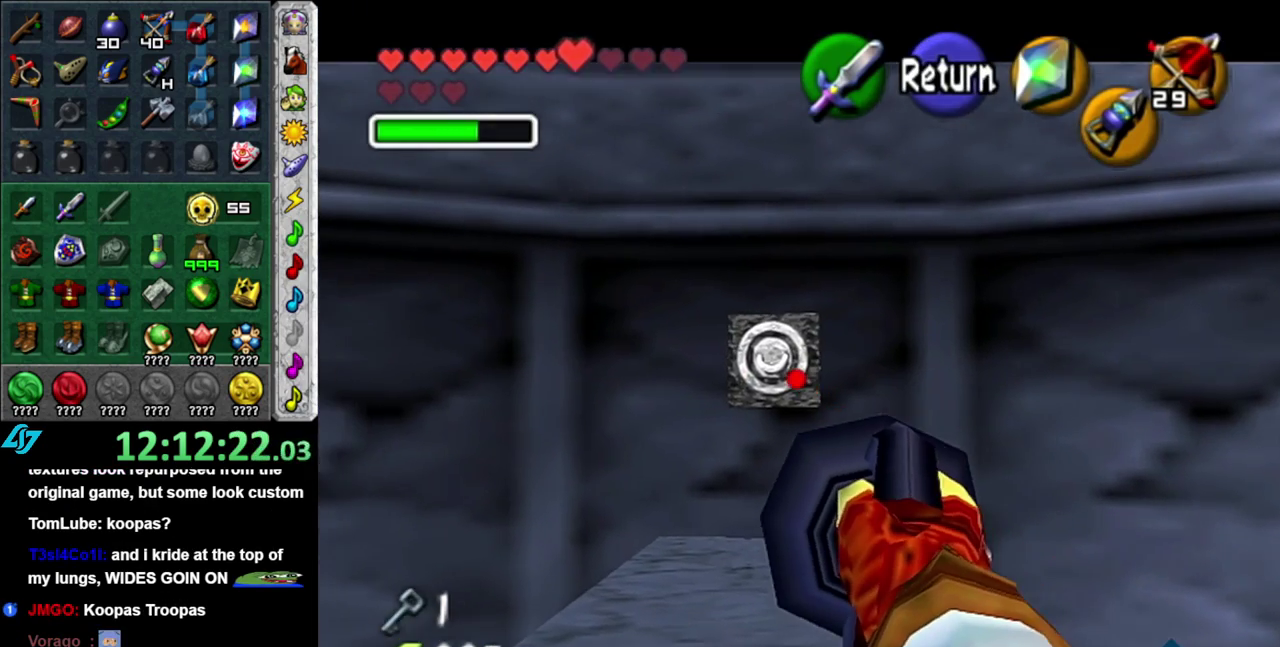
{"buttons": [], "left_stick": "center", "right_stick": "center", "events": [[50, "L1", "down"], [267, "L1", "up"]]}
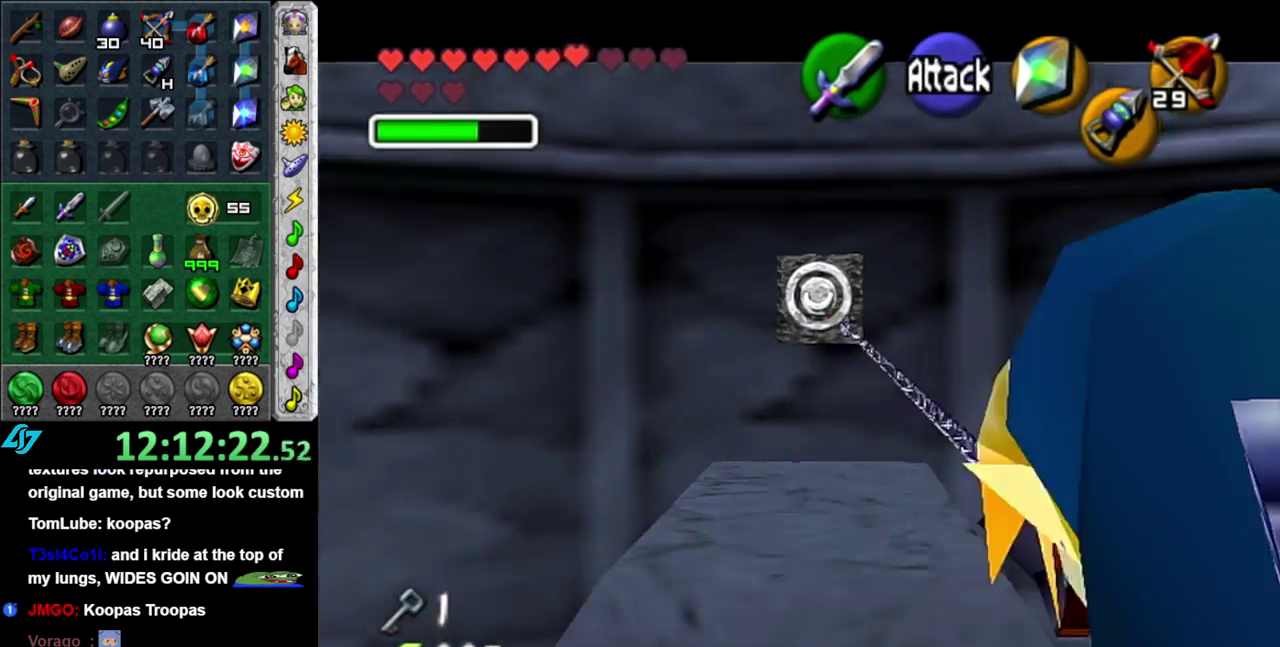
{"buttons": [], "left_stick": "center", "right_stick": "center", "events": []}
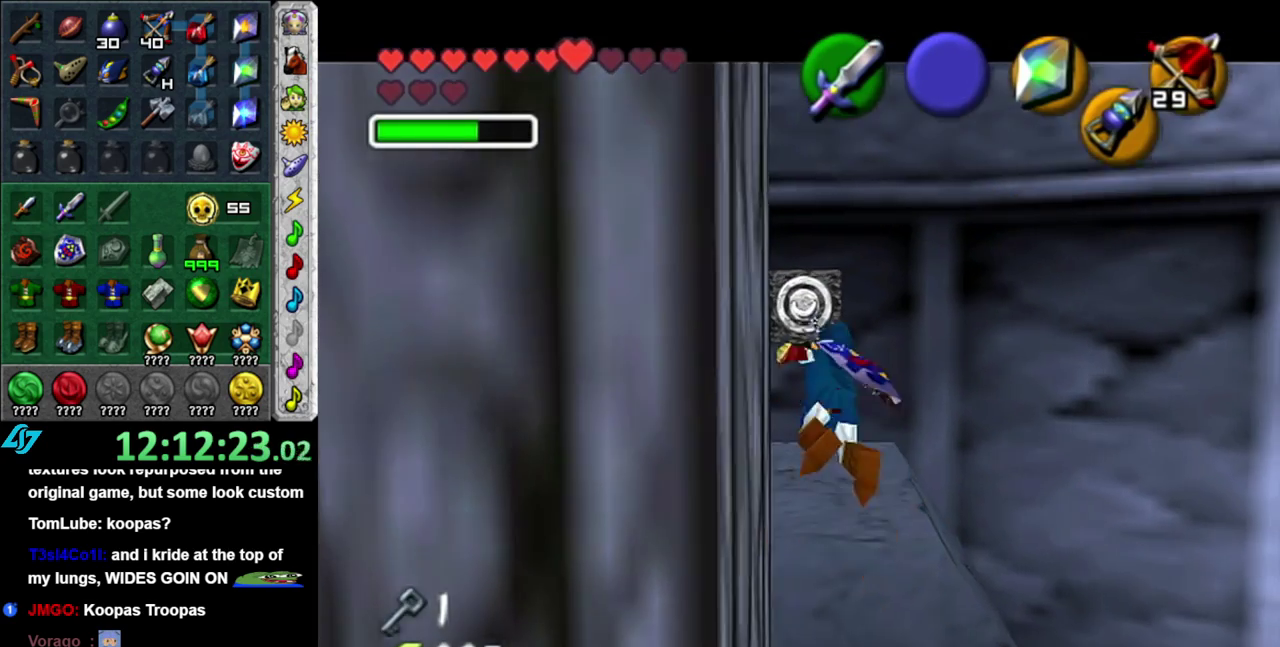
{"buttons": [], "left_stick": "down", "right_stick": "center", "events": [[333, "left_stick", "down"]]}
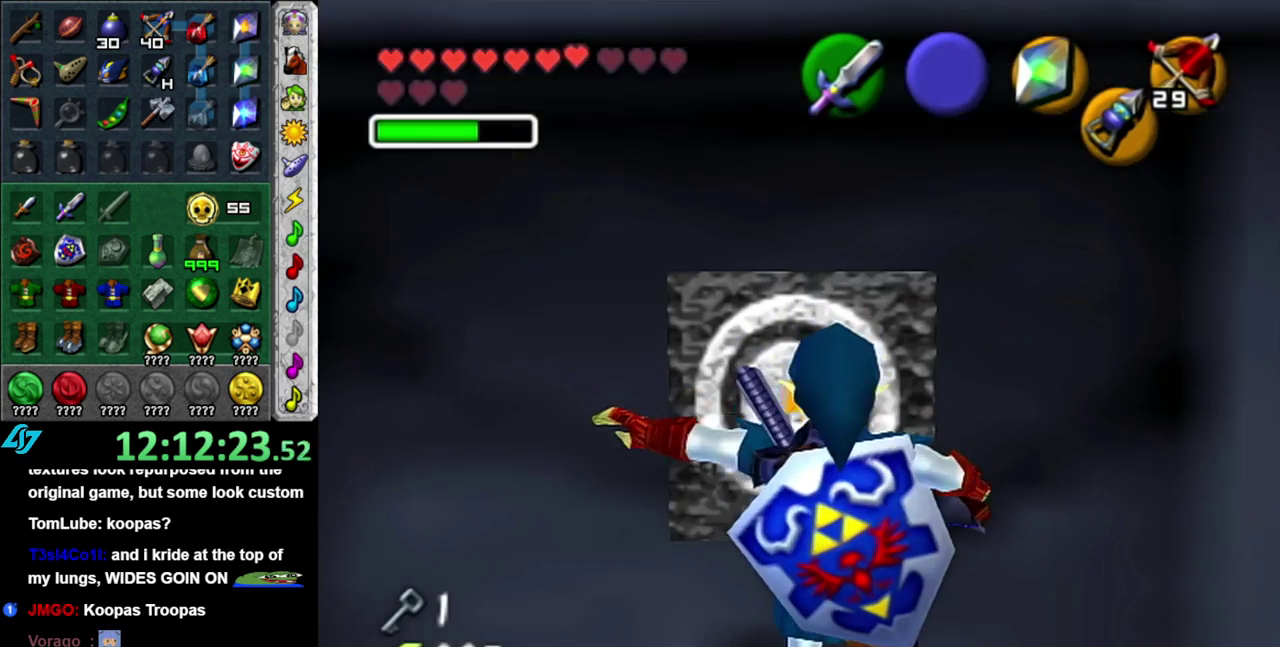
{"buttons": ["Z"], "left_stick": "center", "right_stick": "center", "events": [[433, "Z", "down"], [483, "left_stick", "center"]]}
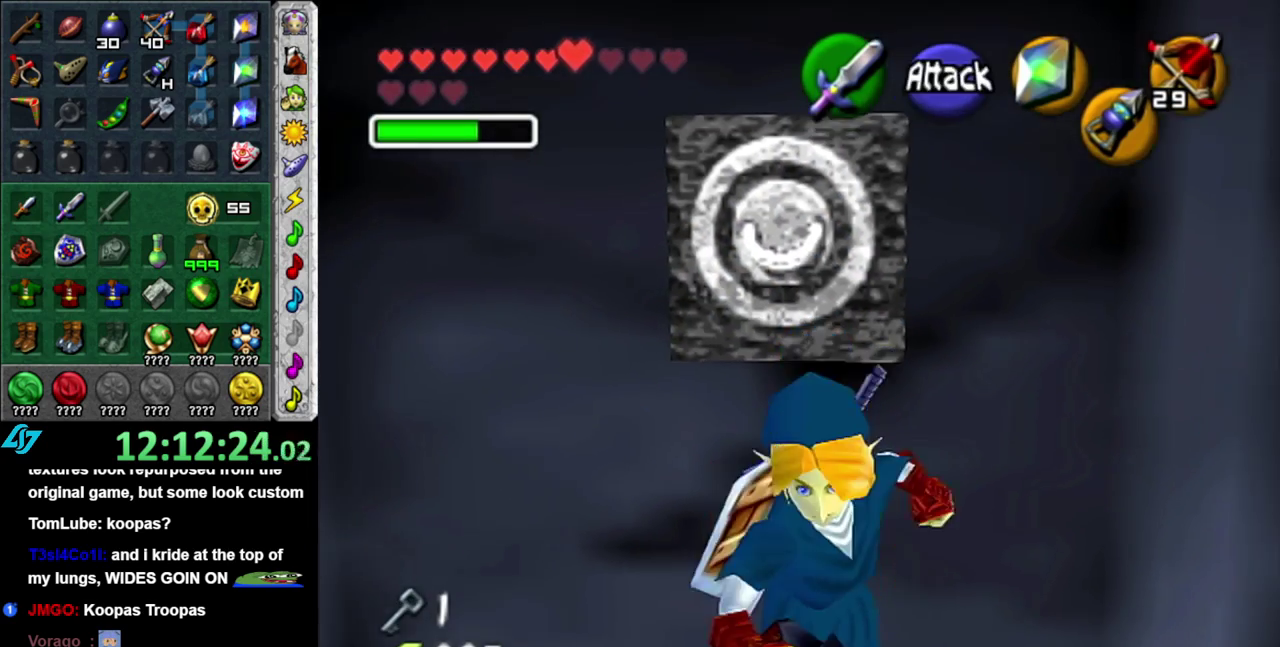
{"buttons": [], "left_stick": "down", "right_stick": "center", "events": [[17, "Z", "up"], [233, "left_stick", "down"]]}
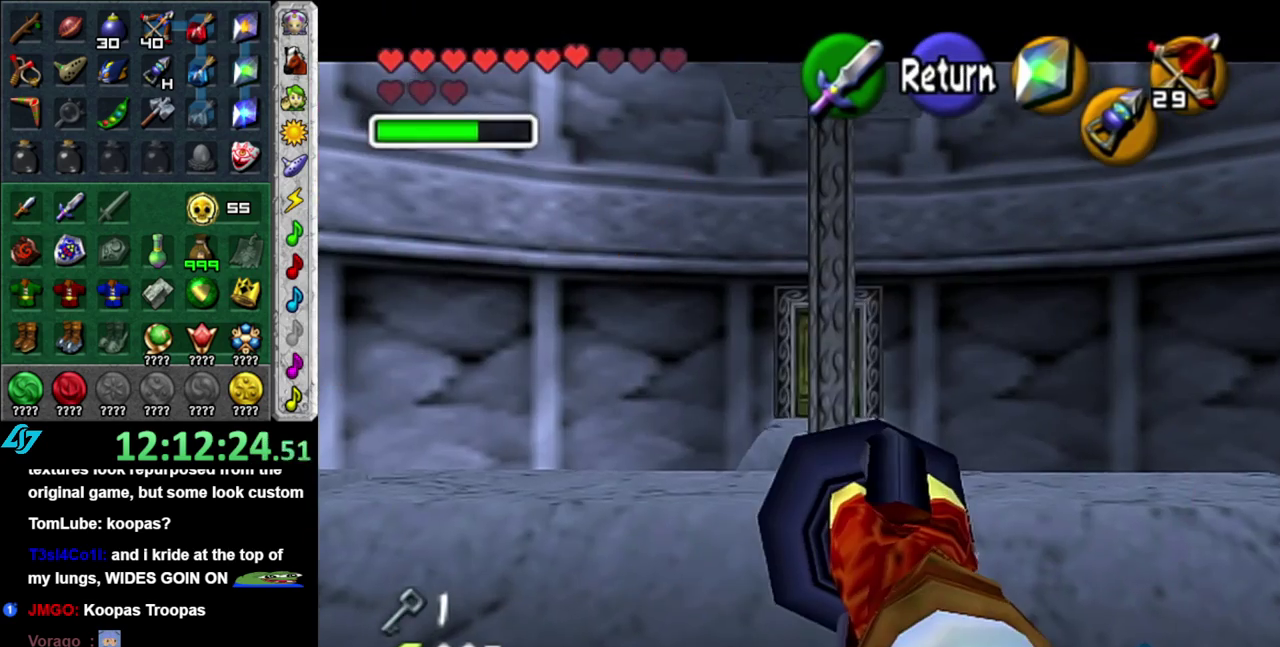
{"buttons": [], "left_stick": "down", "right_stick": "center"}